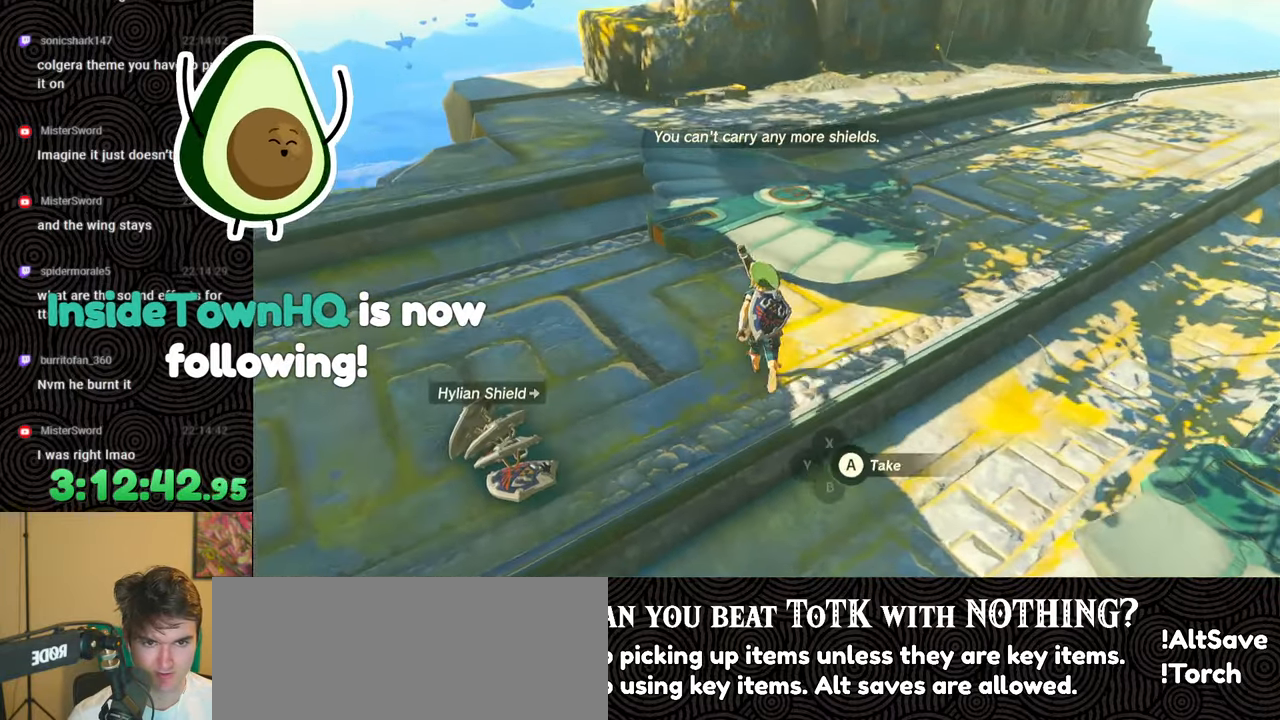
Gameplay with a controller (Nintendo layout); each line is a JSON object with the inputs held at the frame after it. "events" lists button and stick changes between this image and that frame as [ms after this image, input, new state], when the widget could be followed in between. Not read: L3 R3.
{"buttons": [], "left_stick": "up", "right_stick": "center", "events": [[167, "right_stick", "down"], [317, "L1", "up"], [317, "right_stick", "center"], [400, "left_stick", "up"]]}
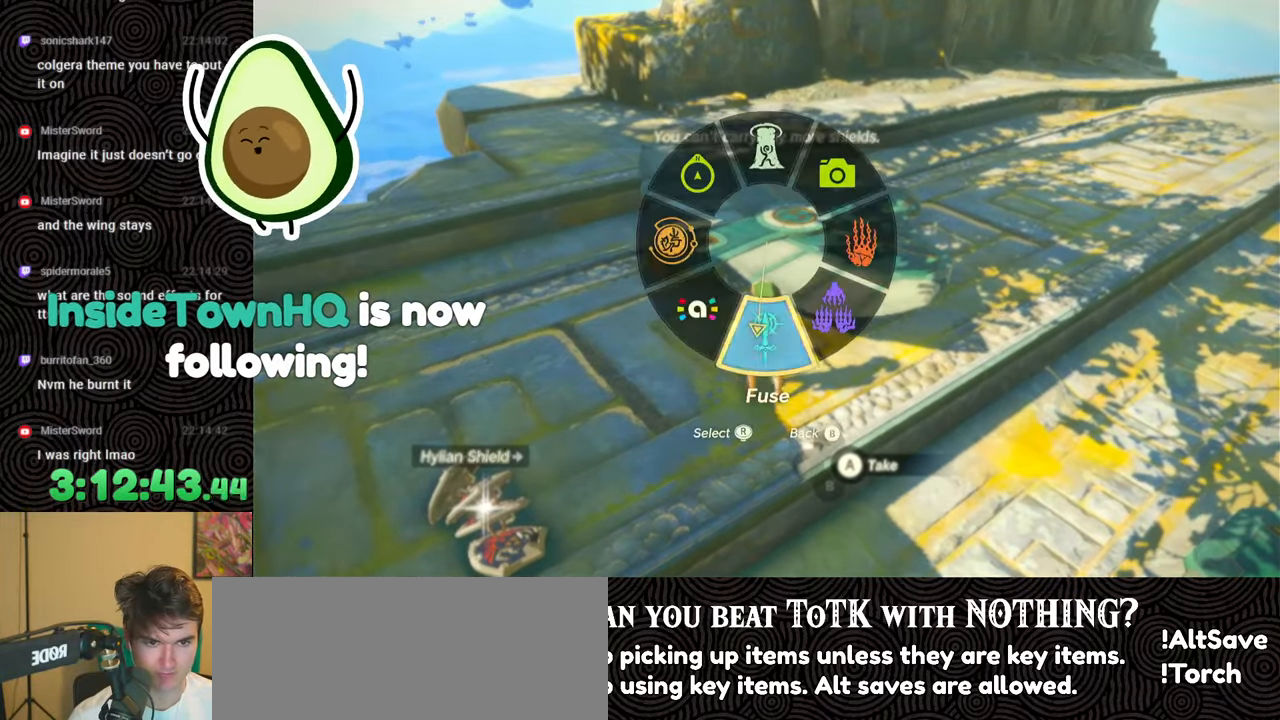
{"buttons": ["L1"], "left_stick": "center", "right_stick": "center", "events": [[217, "left_stick", "center"], [433, "L1", "down"]]}
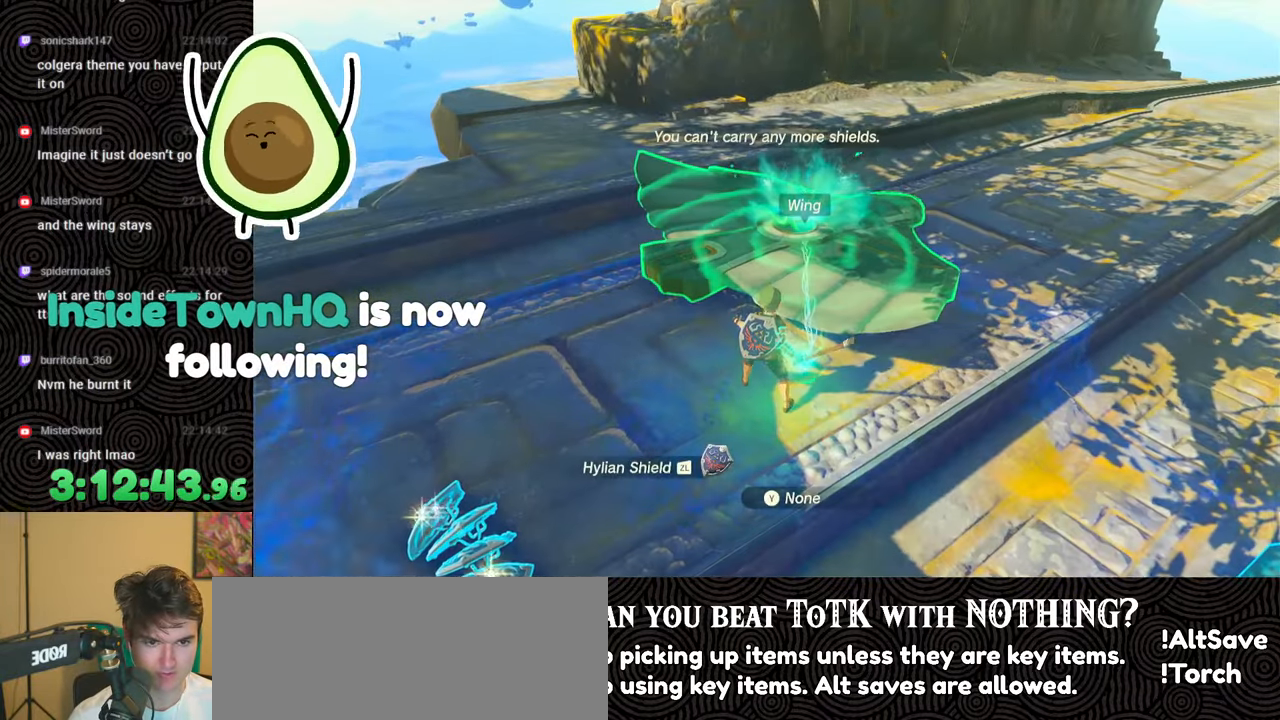
{"buttons": [], "left_stick": "center", "right_stick": "center", "events": [[117, "L2", "down"], [450, "L1", "up"], [450, "L2", "up"]]}
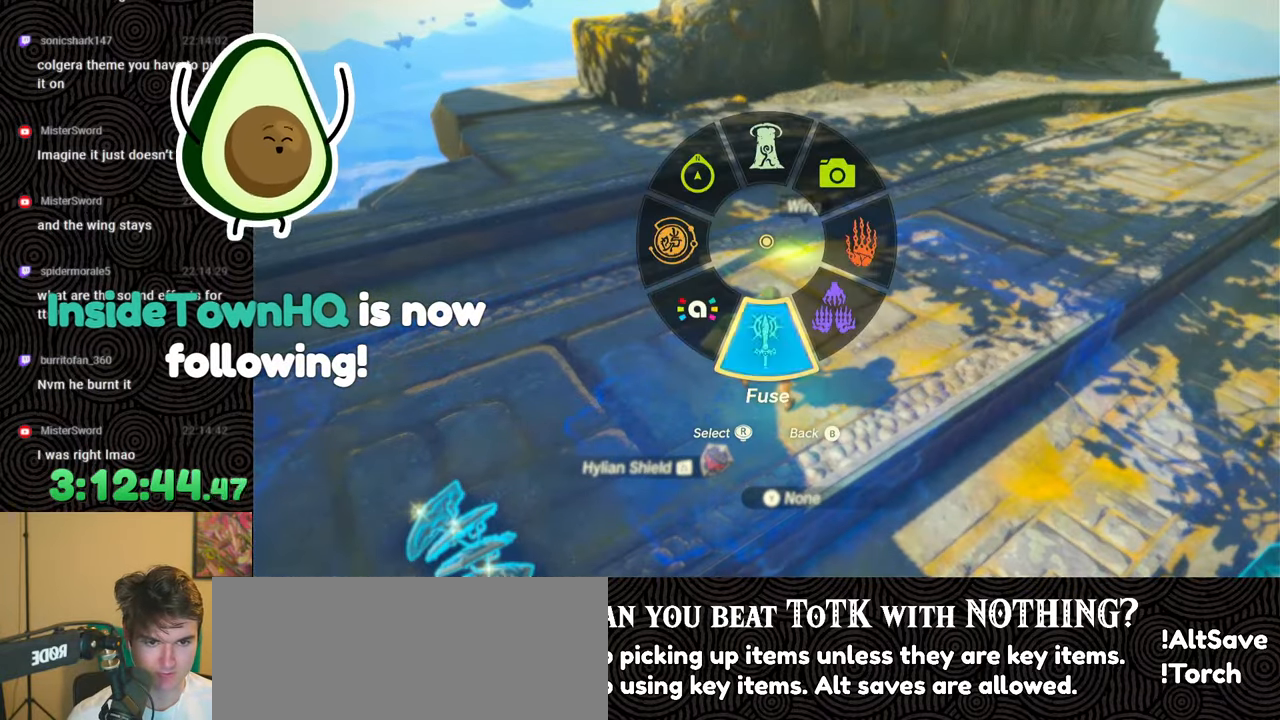
{"buttons": ["DPAD_LEFT"], "left_stick": "center", "right_stick": "center", "events": [[67, "DPAD_LEFT", "down"], [117, "DPAD_LEFT", "up"], [183, "DPAD_LEFT", "down"]]}
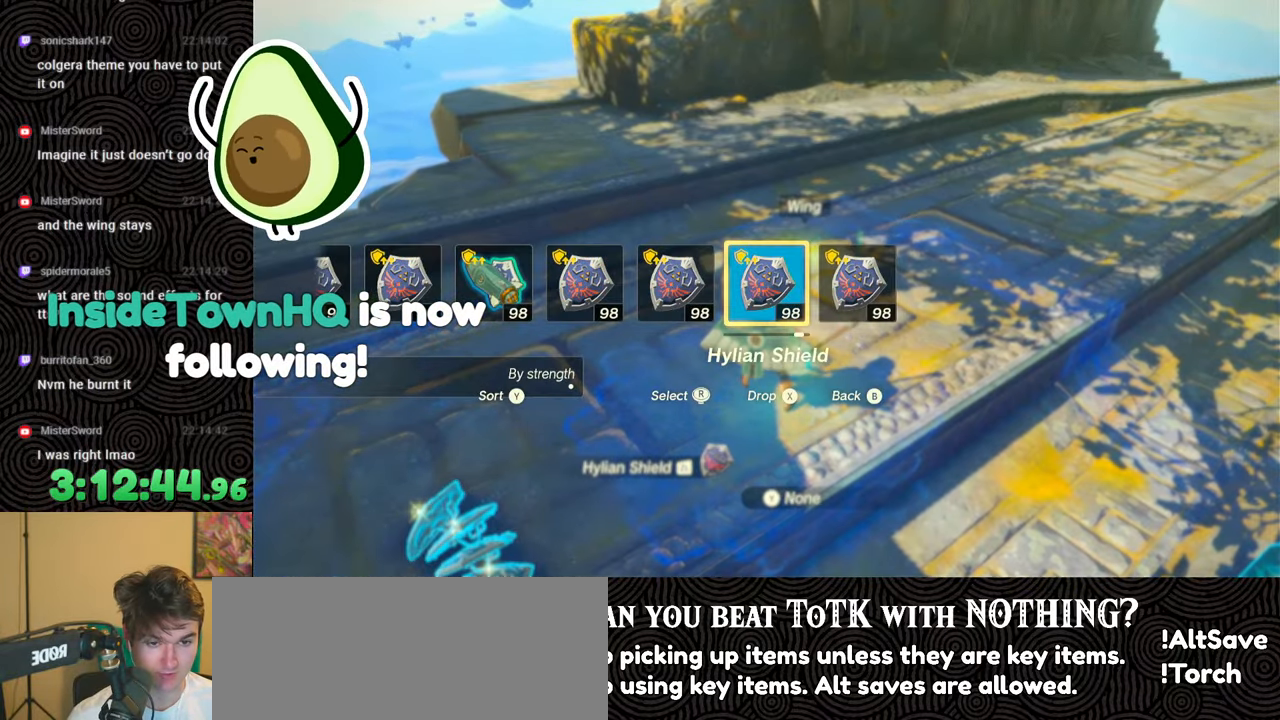
{"buttons": [], "left_stick": "center", "right_stick": "center", "events": [[50, "right_stick", "right"], [150, "right_stick", "center"], [333, "DPAD_LEFT", "up"]]}
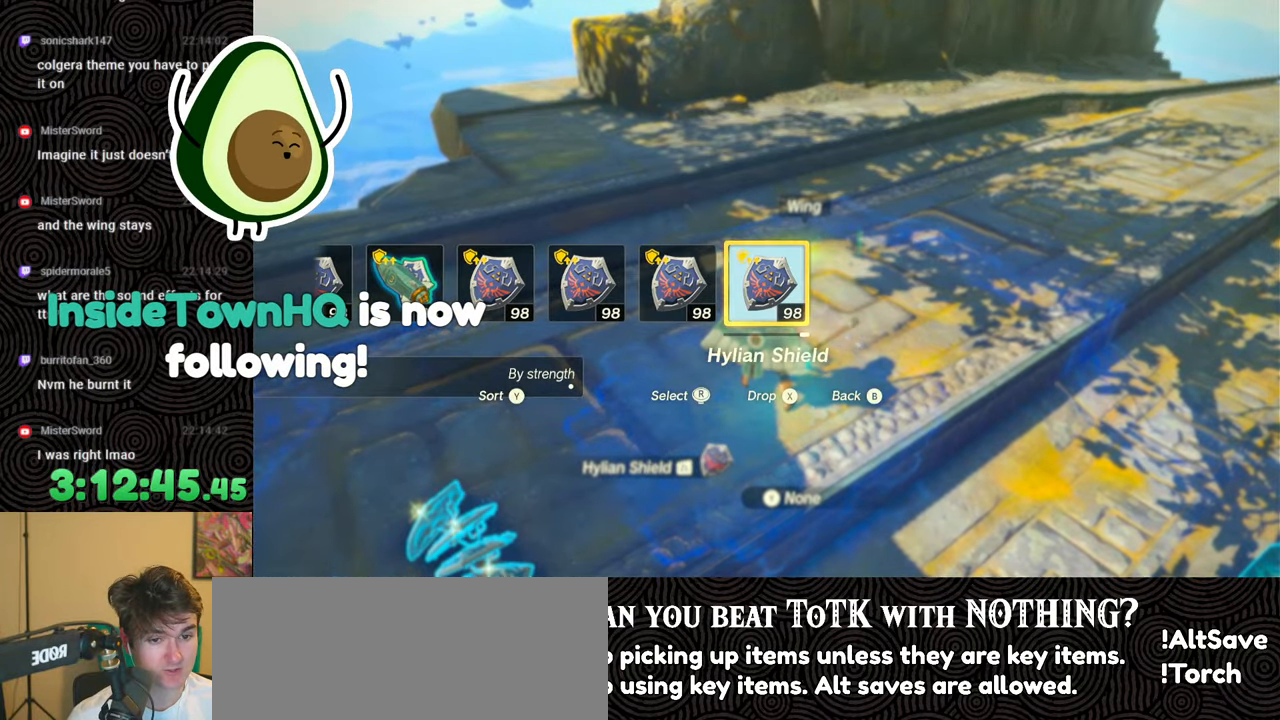
{"buttons": [], "left_stick": "up-right", "right_stick": "left", "events": [[67, "left_stick", "up-right"], [367, "right_stick", "left"]]}
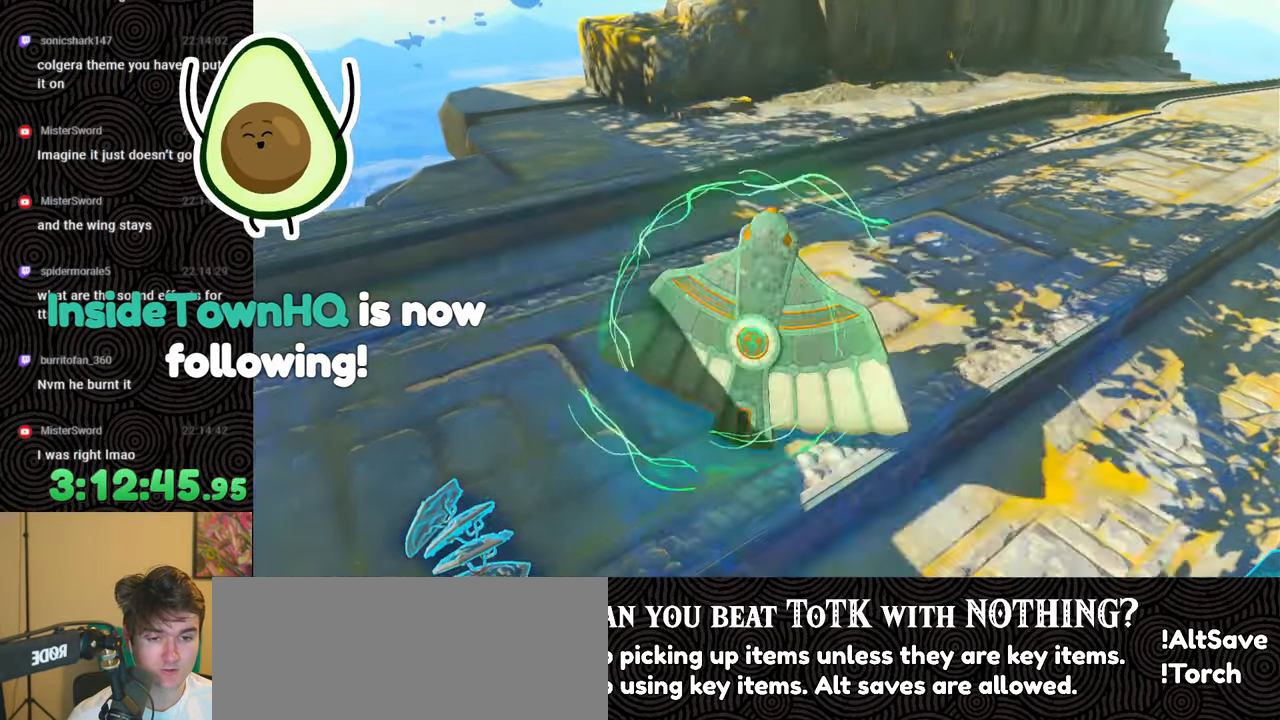
{"buttons": [], "left_stick": "right", "right_stick": "left", "events": [[217, "left_stick", "right"]]}
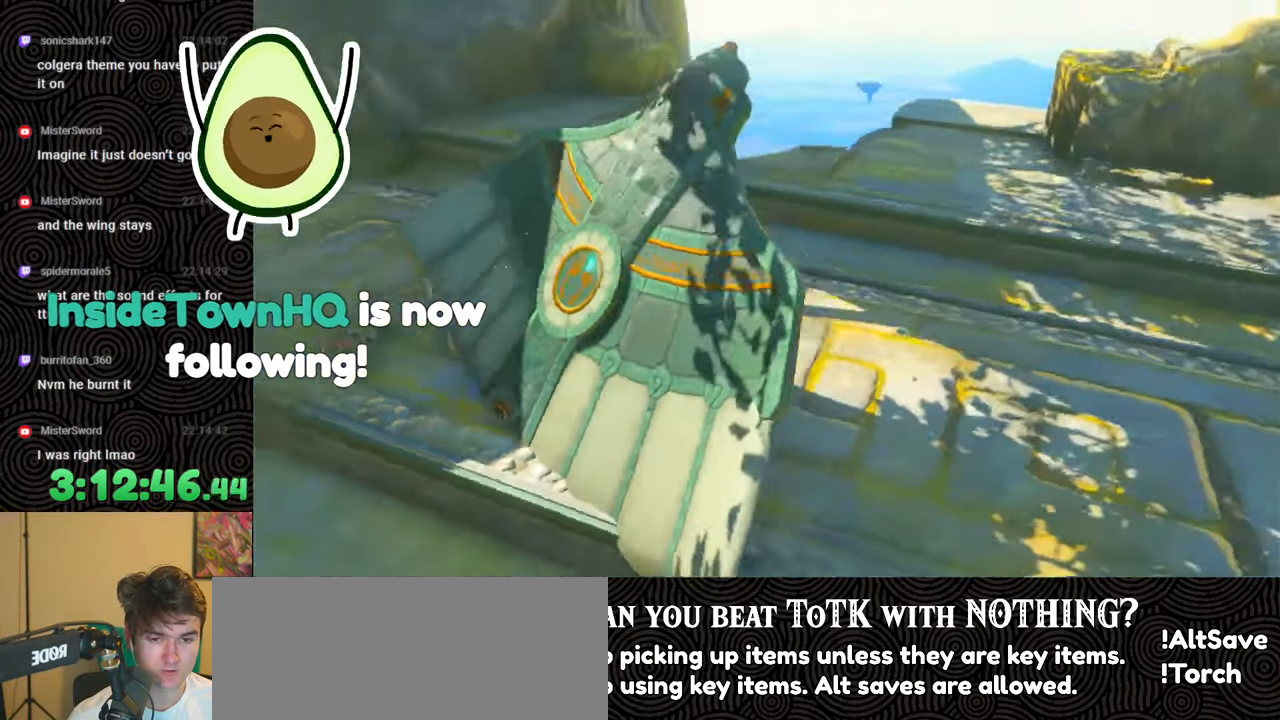
{"buttons": [], "left_stick": "center", "right_stick": "center", "events": [[17, "left_stick", "down-right"], [83, "right_stick", "up-left"], [133, "left_stick", "down"], [317, "left_stick", "down-left"], [350, "right_stick", "center"], [450, "left_stick", "center"]]}
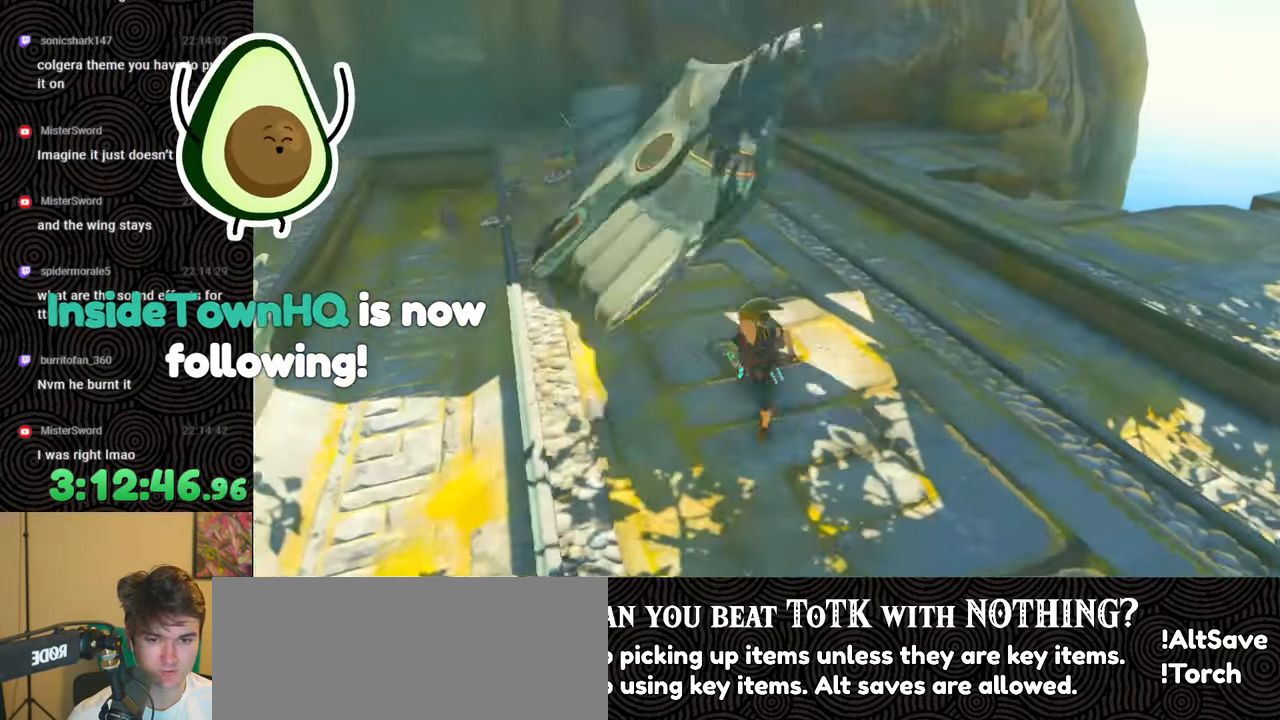
{"buttons": ["L1"], "left_stick": "center", "right_stick": "center", "events": [[333, "left_stick", "down-left"], [483, "L1", "down"], [483, "left_stick", "center"]]}
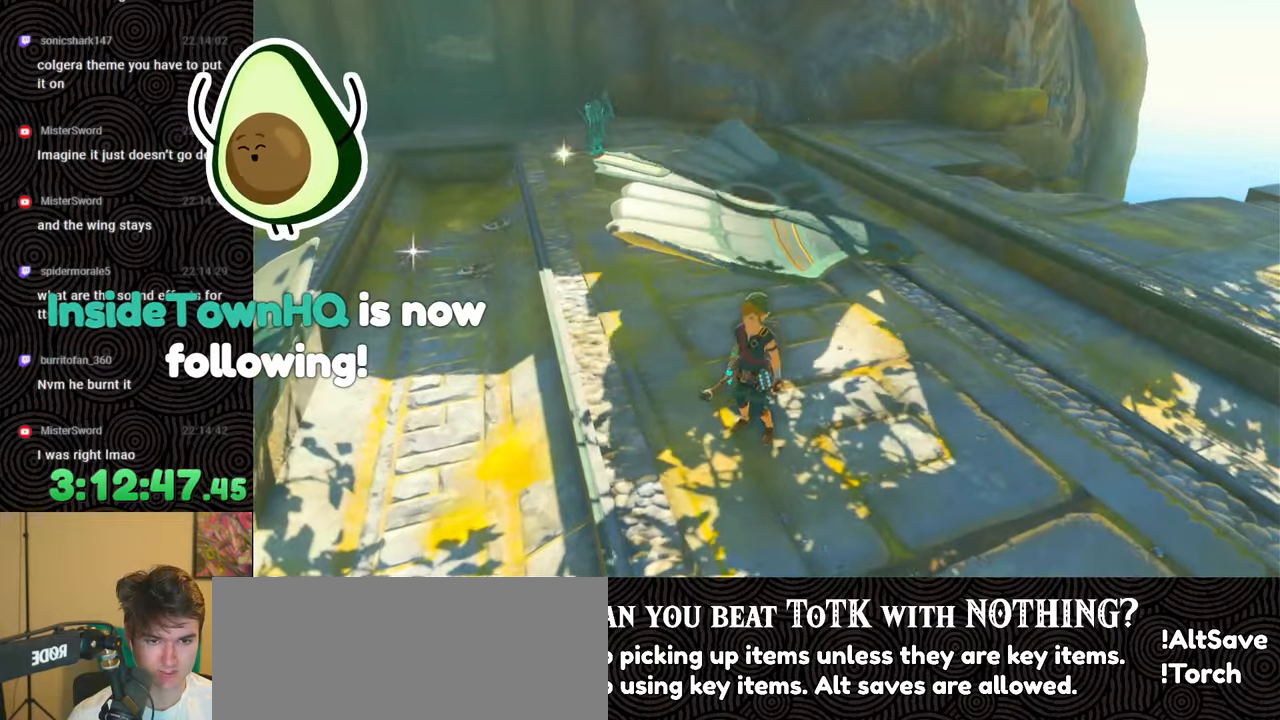
{"buttons": [], "left_stick": "up-left", "right_stick": "right", "events": [[250, "right_stick", "right"], [367, "L1", "up"], [400, "right_stick", "center"], [467, "left_stick", "up-left"], [500, "right_stick", "right"]]}
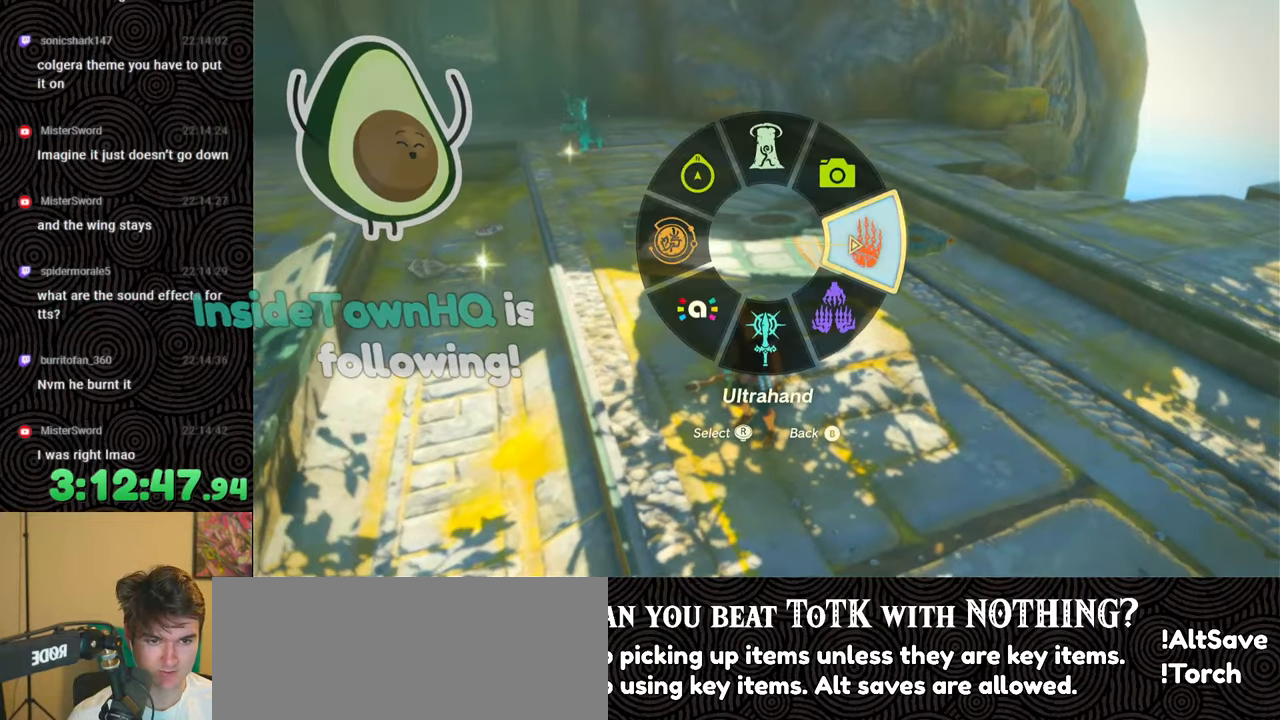
{"buttons": [], "left_stick": "center", "right_stick": "center", "events": [[350, "right_stick", "center"], [367, "left_stick", "center"]]}
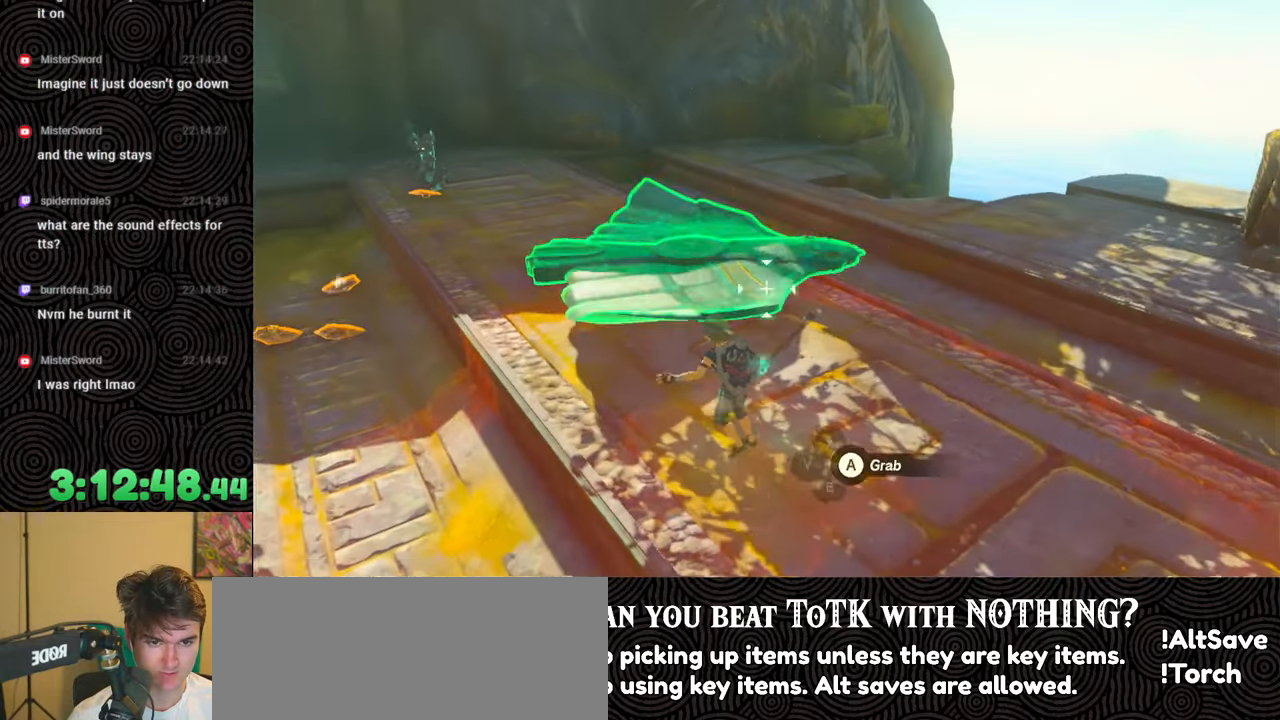
{"buttons": [], "left_stick": "down-right", "right_stick": "up-right", "events": [[17, "A", "down"], [100, "A", "up"], [250, "right_stick", "right"], [333, "right_stick", "up-right"], [350, "left_stick", "down-right"]]}
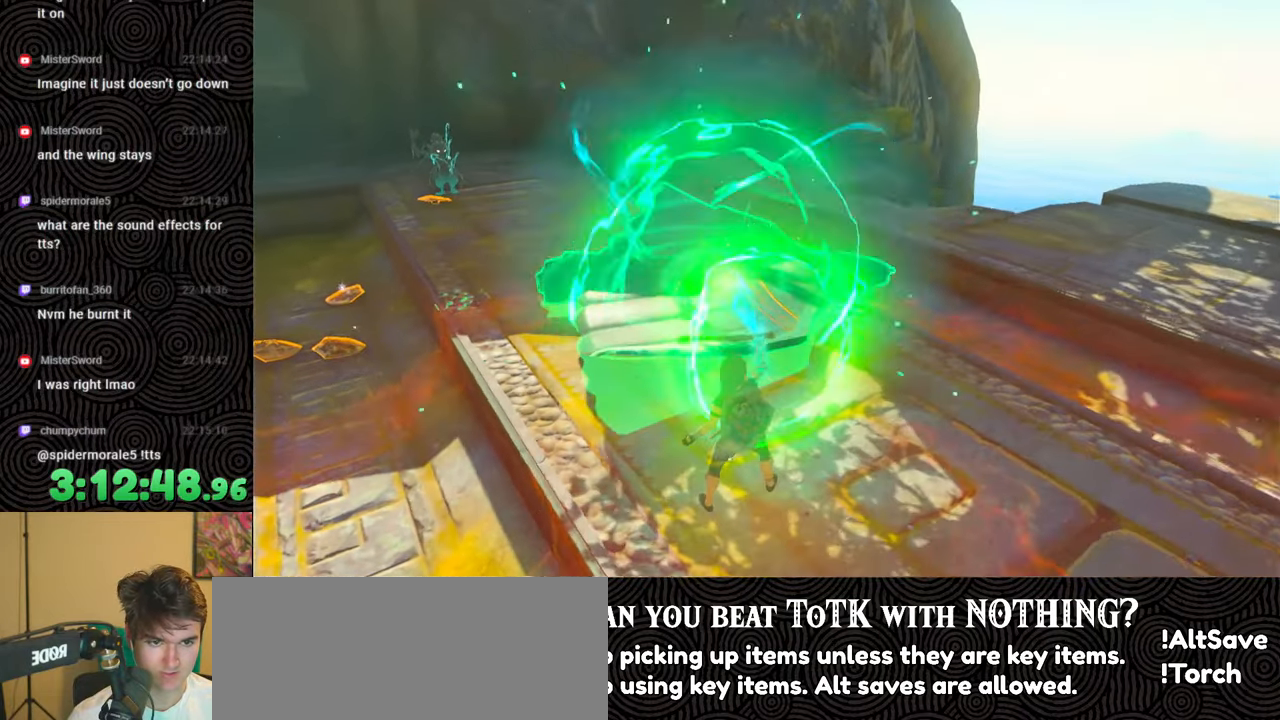
{"buttons": [], "left_stick": "center", "right_stick": "up-right", "events": [[50, "left_stick", "center"]]}
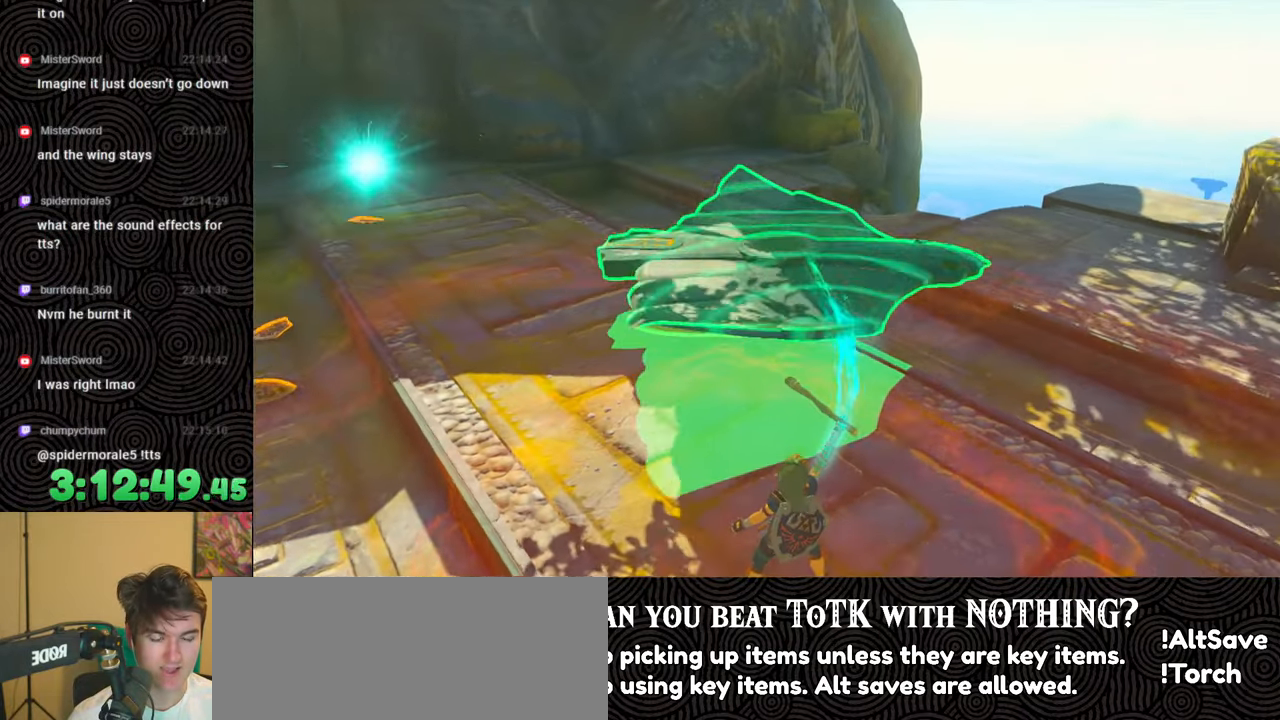
{"buttons": [], "left_stick": "center", "right_stick": "right", "events": [[200, "right_stick", "right"]]}
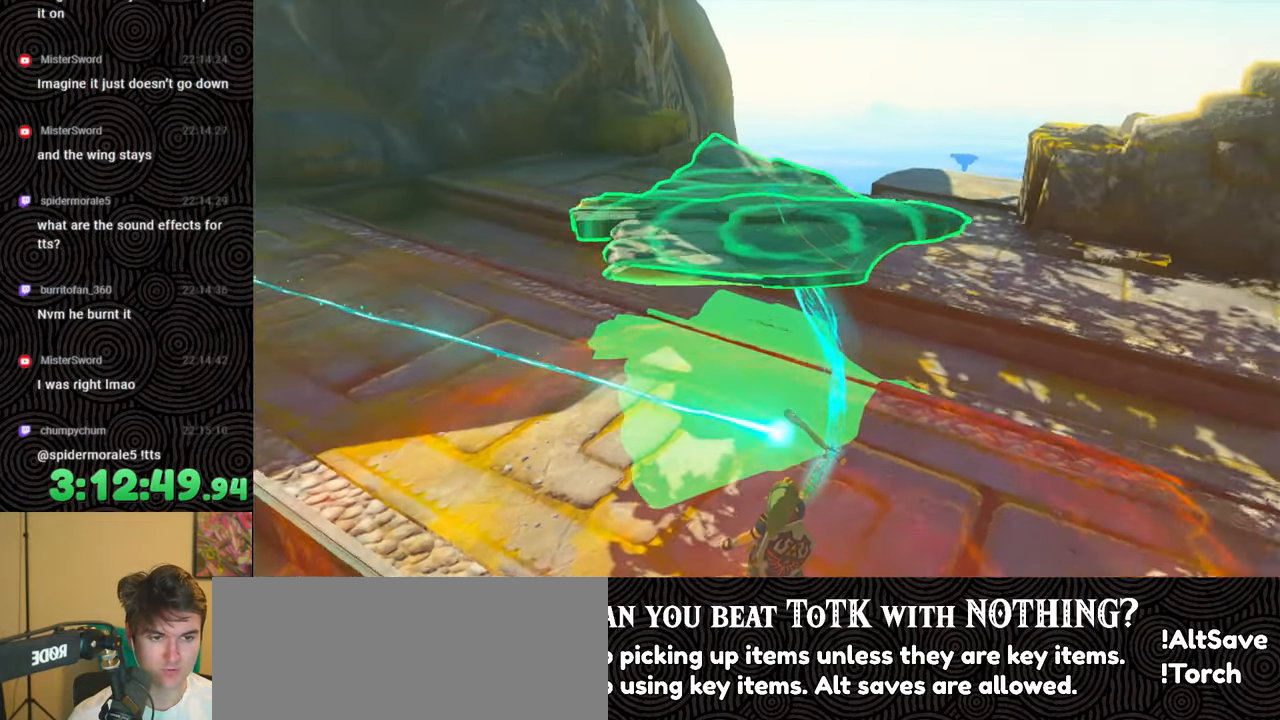
{"buttons": ["R1", "DPAD_RIGHT"], "left_stick": "center", "right_stick": "center", "events": [[50, "right_stick", "center"], [117, "R1", "down"], [350, "DPAD_RIGHT", "down"], [350, "DPAD_UP", "down"], [417, "DPAD_UP", "up"], [450, "DPAD_RIGHT", "up"], [500, "DPAD_RIGHT", "down"]]}
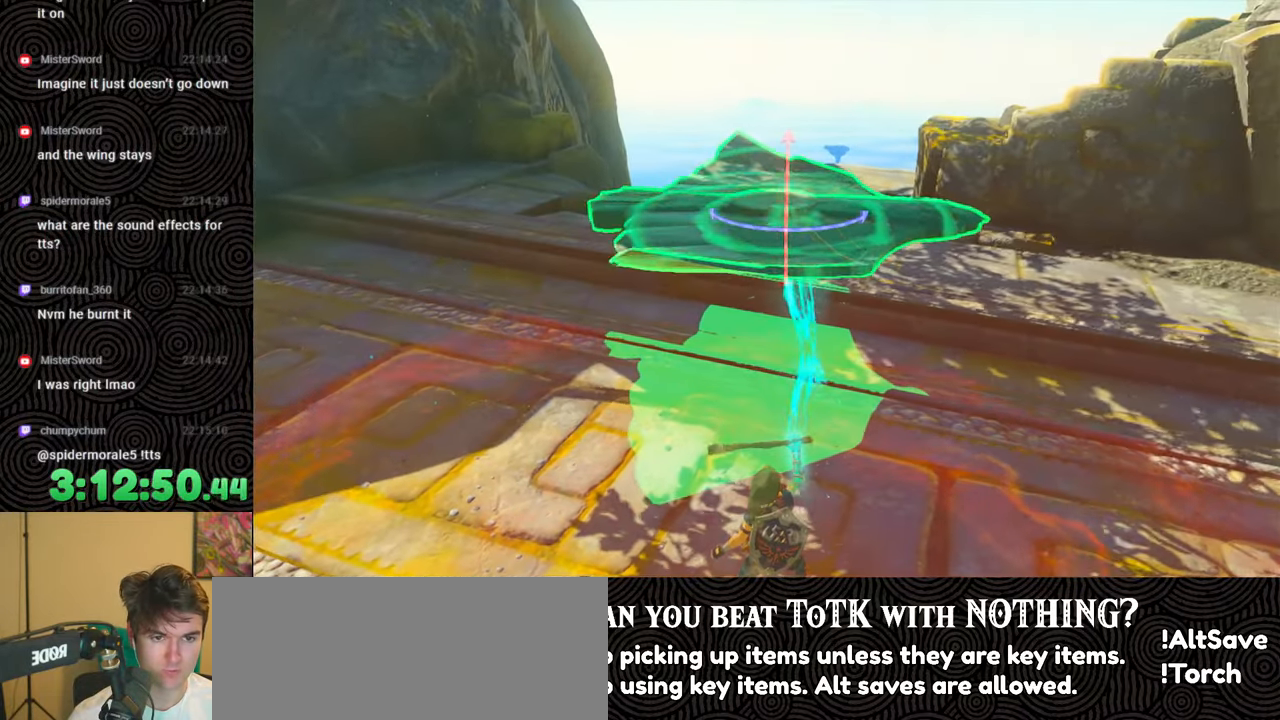
{"buttons": ["R1"], "left_stick": "center", "right_stick": "center", "events": [[100, "DPAD_RIGHT", "up"]]}
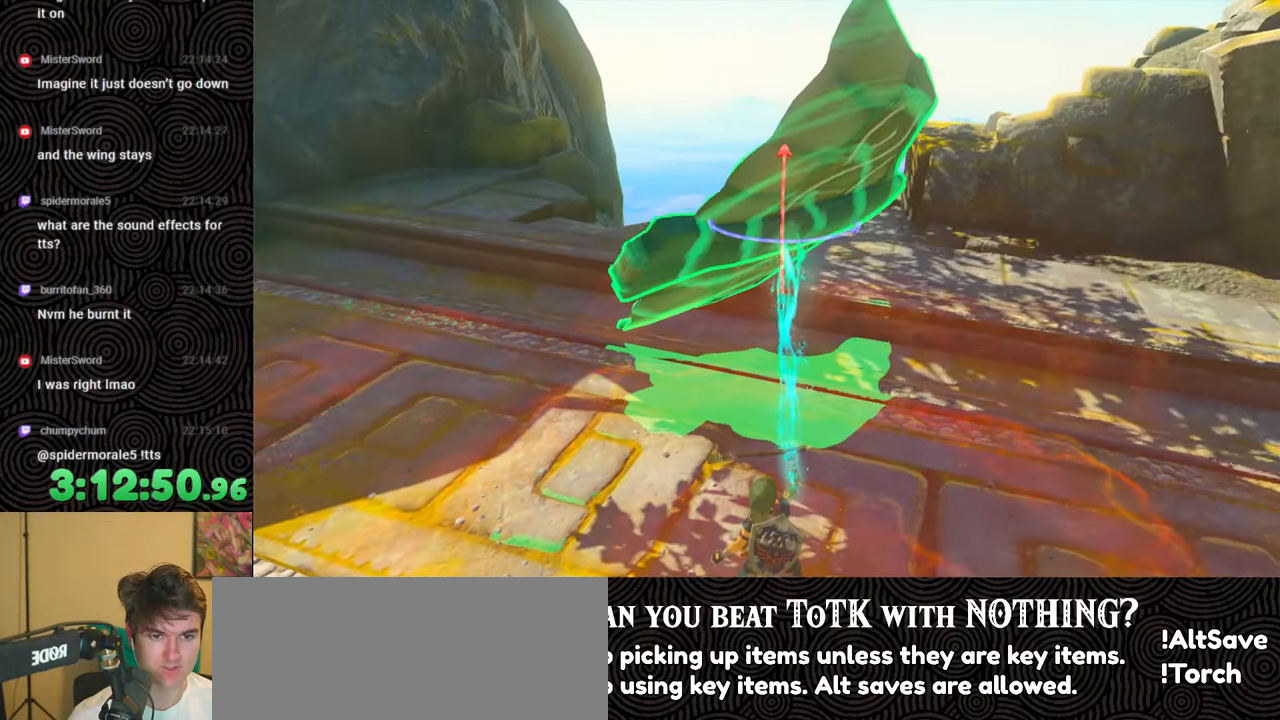
{"buttons": ["R1"], "left_stick": "center", "right_stick": "center", "events": []}
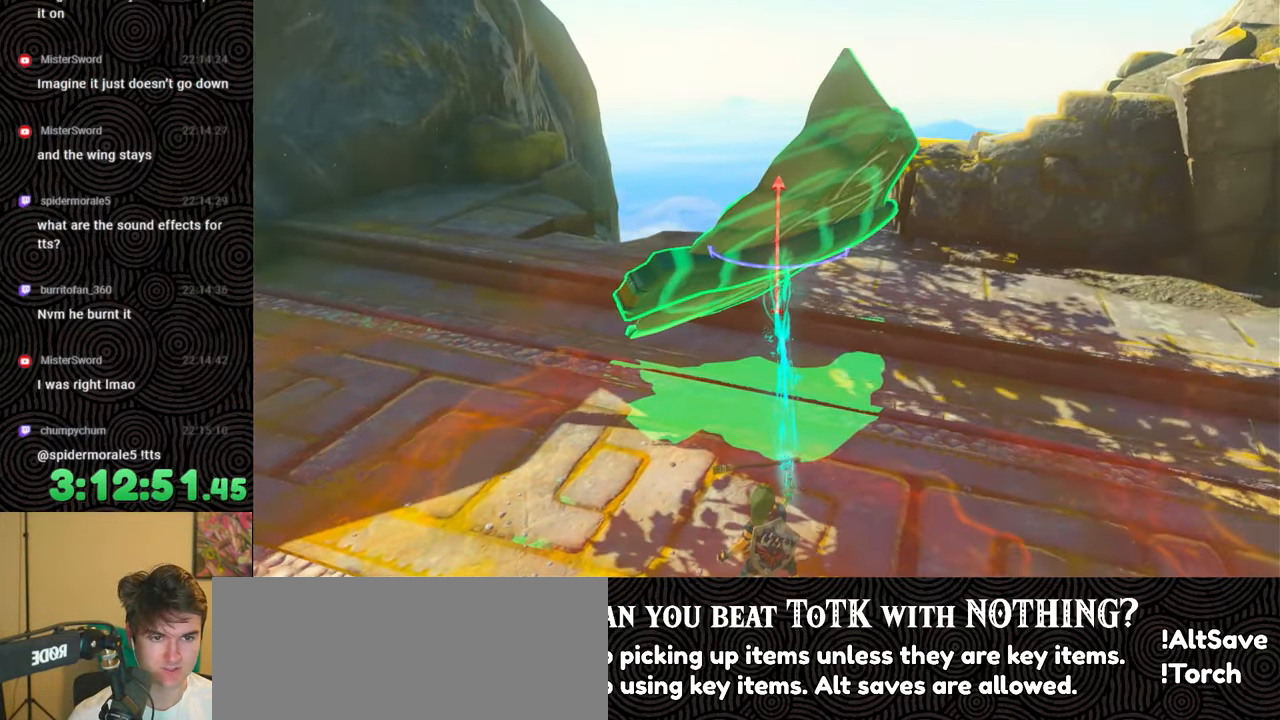
{"buttons": ["R1"], "left_stick": "center", "right_stick": "center", "events": [[233, "DPAD_LEFT", "down"], [333, "DPAD_LEFT", "up"]]}
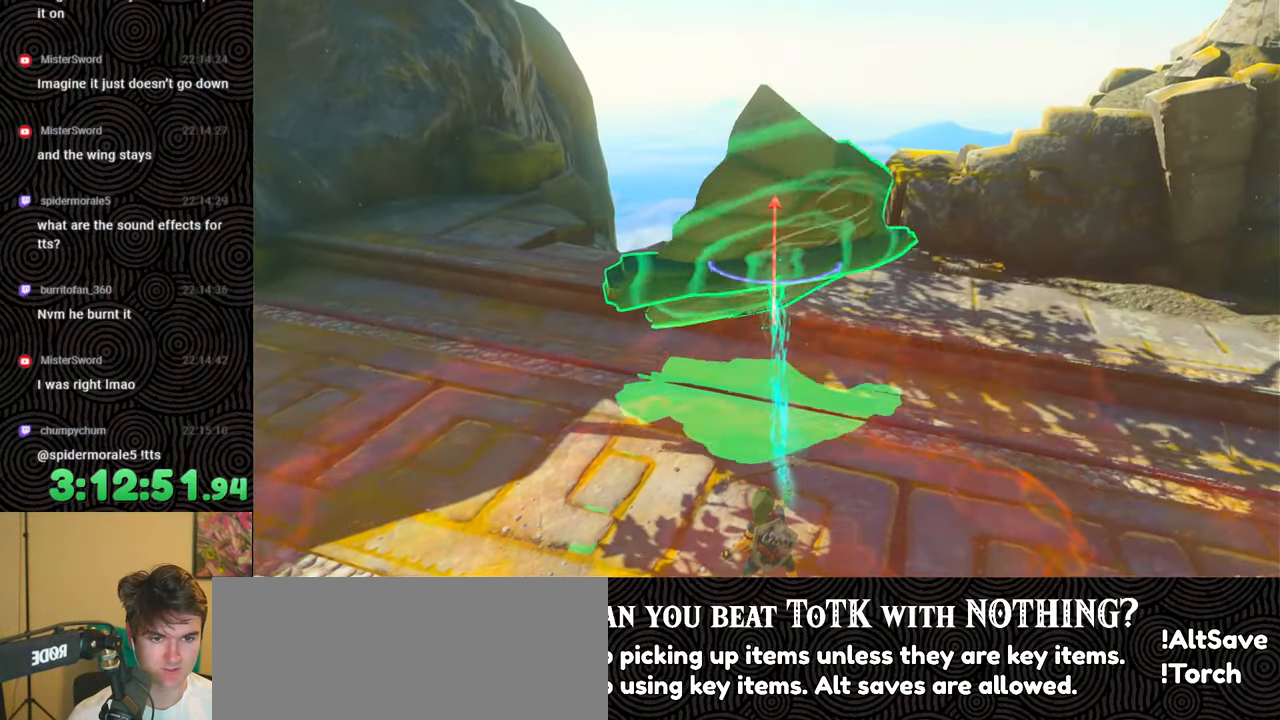
{"buttons": ["R1"], "left_stick": "center", "right_stick": "center", "events": []}
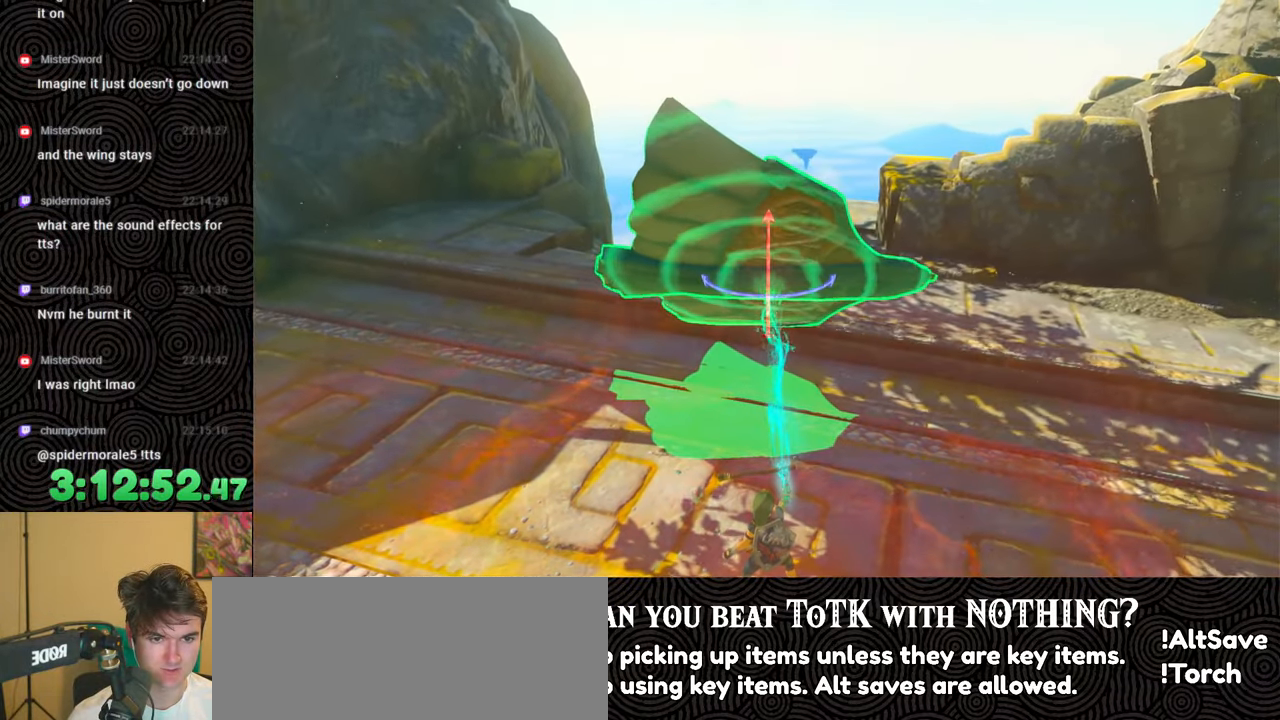
{"buttons": ["R1"], "left_stick": "center", "right_stick": "center", "events": [[17, "DPAD_DOWN", "down"], [150, "DPAD_DOWN", "up"]]}
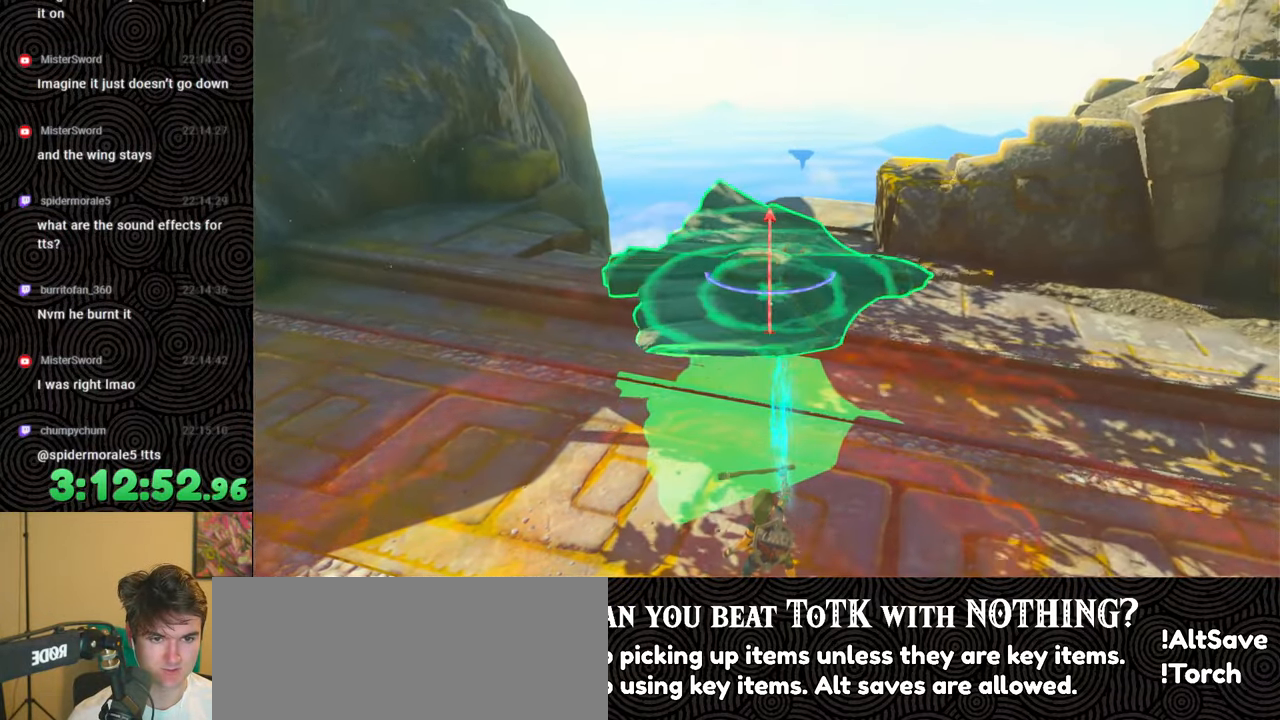
{"buttons": ["R1"], "left_stick": "center", "right_stick": "center", "events": [[33, "DPAD_RIGHT", "down"], [117, "DPAD_RIGHT", "up"], [150, "DPAD_RIGHT", "down"], [267, "DPAD_RIGHT", "up"]]}
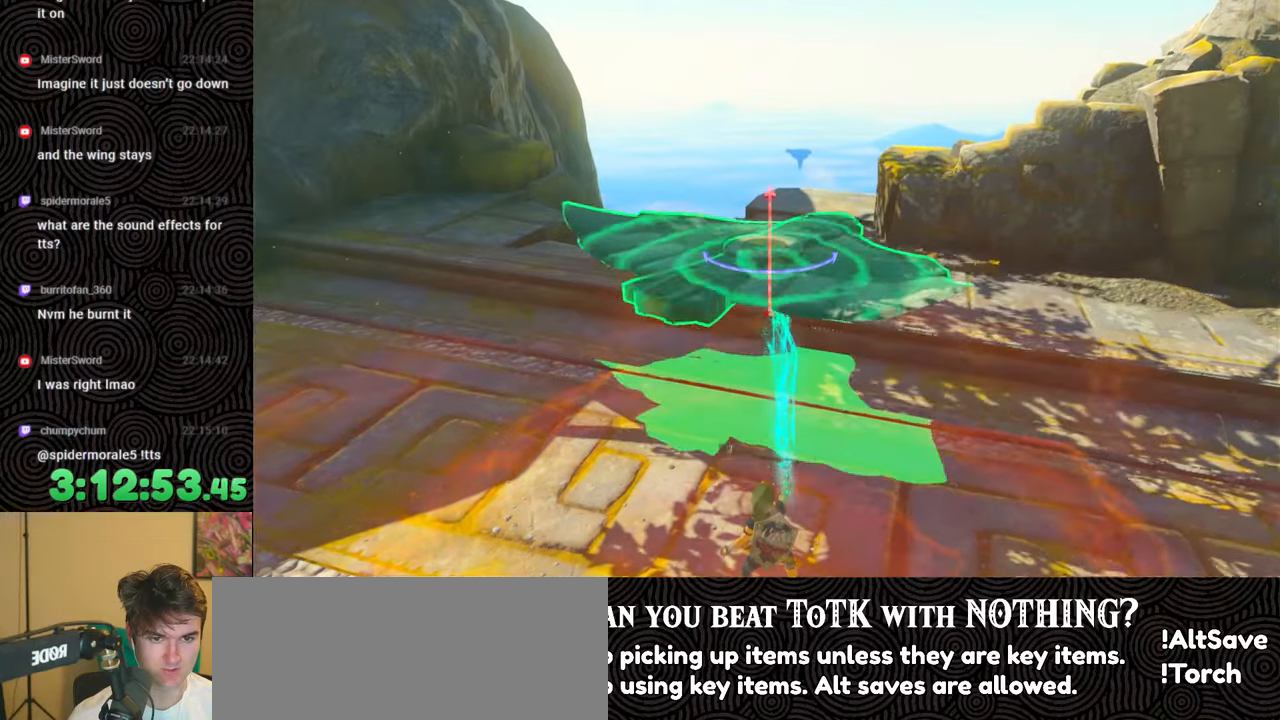
{"buttons": ["R1"], "left_stick": "center", "right_stick": "center", "events": [[50, "DPAD_UP", "down"], [183, "DPAD_UP", "up"]]}
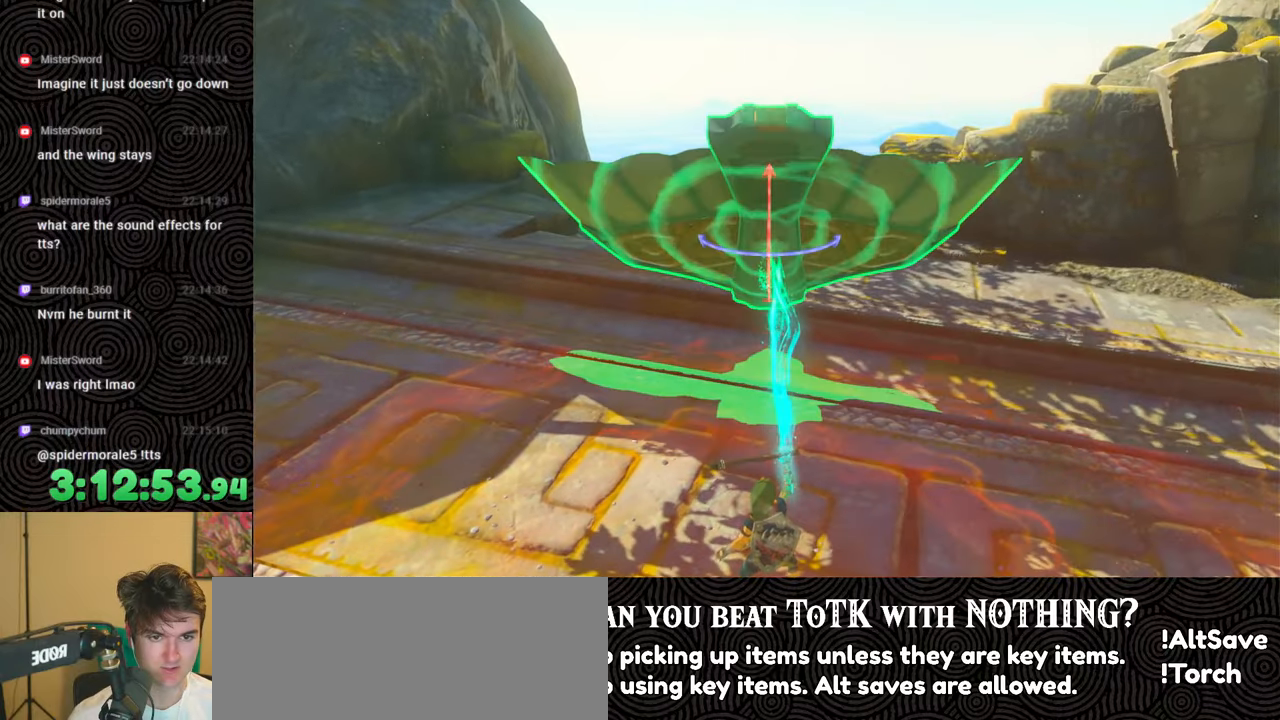
{"buttons": ["R1"], "left_stick": "center", "right_stick": "center", "events": [[17, "DPAD_LEFT", "down"], [117, "DPAD_LEFT", "up"], [150, "DPAD_LEFT", "down"], [283, "DPAD_LEFT", "up"]]}
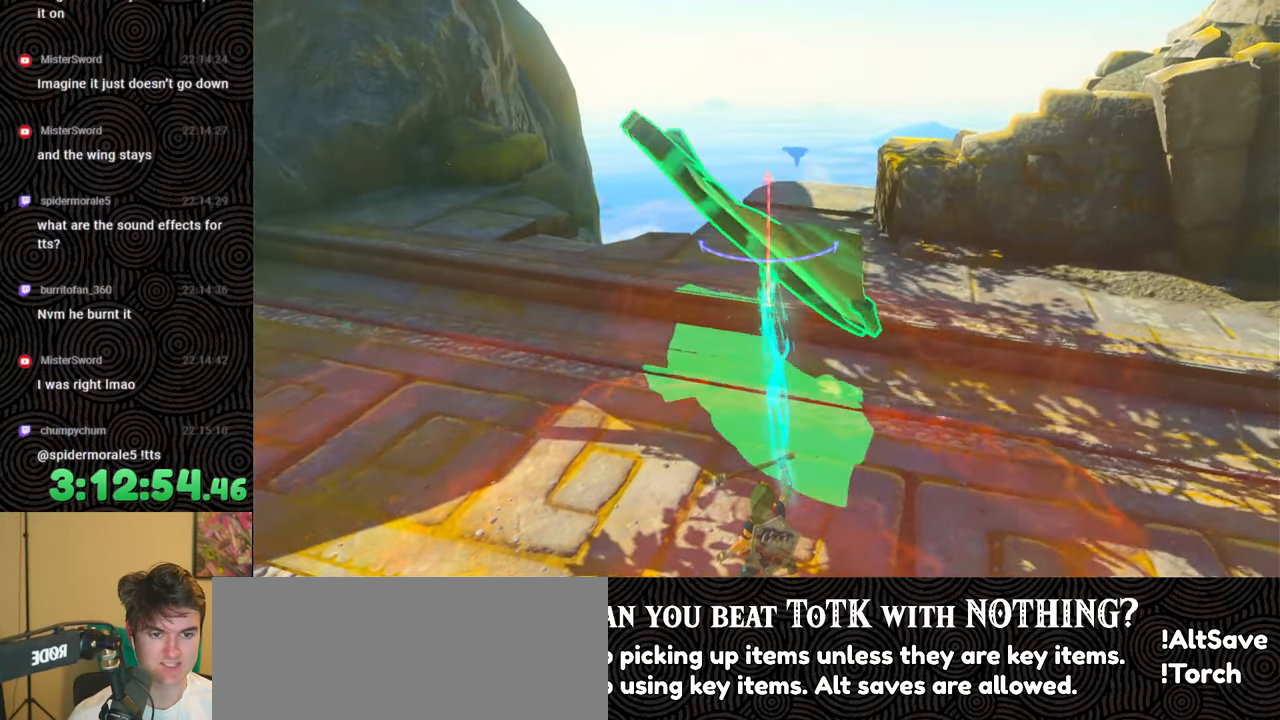
{"buttons": [], "left_stick": "center", "right_stick": "center", "events": [[117, "right_stick", "up-right"], [183, "R1", "up"], [217, "left_stick", "down-right"], [367, "left_stick", "center"], [367, "right_stick", "center"]]}
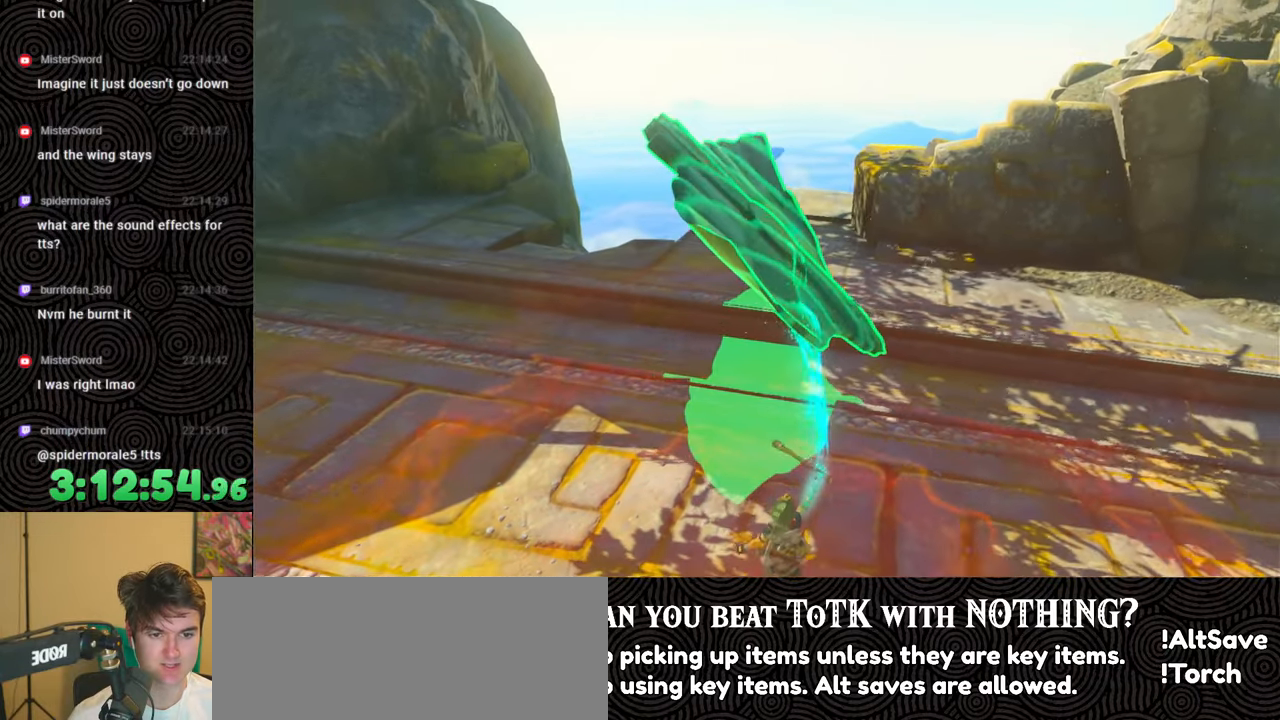
{"buttons": [], "left_stick": "center", "right_stick": "center", "events": [[433, "left_stick", "up-left"], [500, "left_stick", "center"]]}
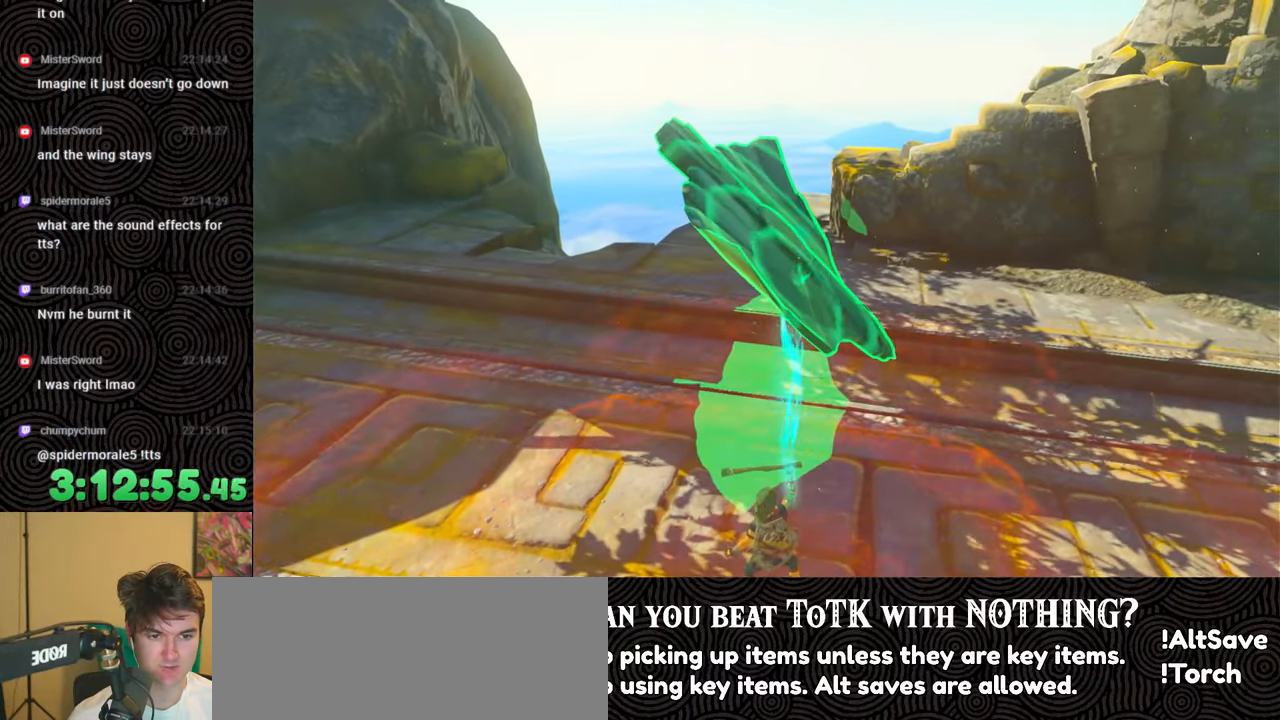
{"buttons": [], "left_stick": "left", "right_stick": "center", "events": [[317, "right_stick", "up-right"], [433, "left_stick", "left"], [433, "right_stick", "center"]]}
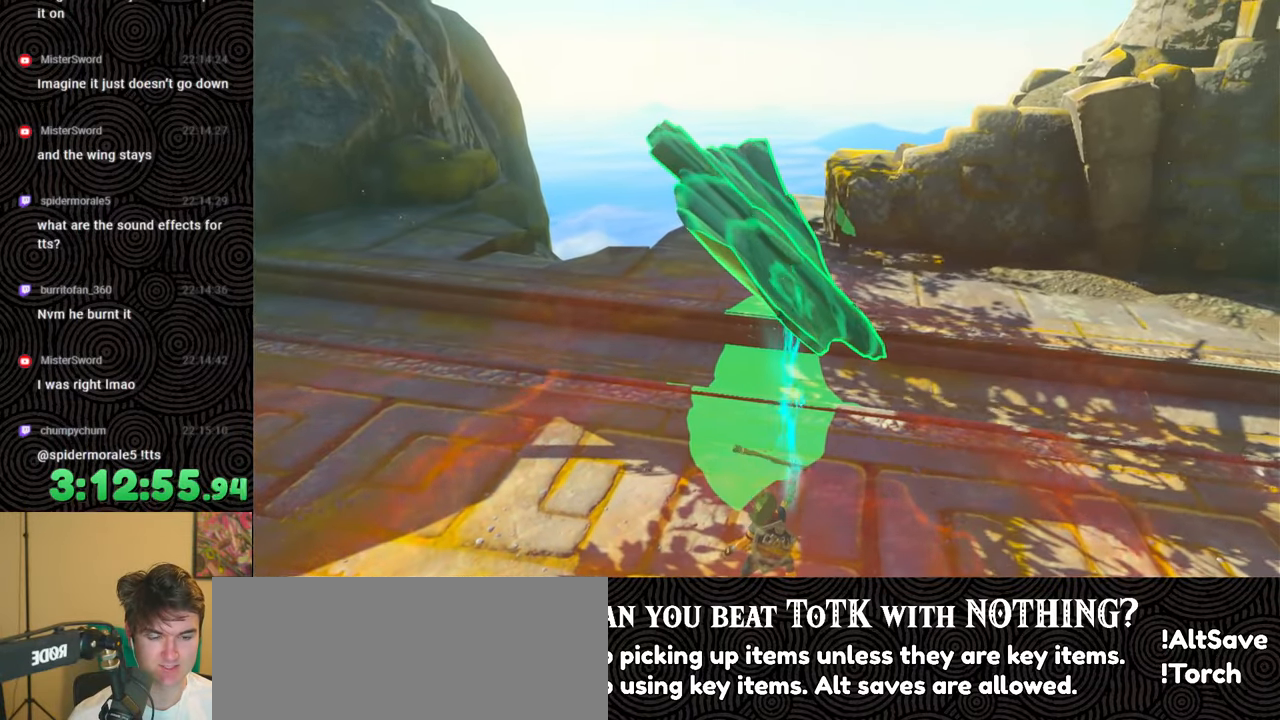
{"buttons": [], "left_stick": "center", "right_stick": "center", "events": [[67, "left_stick", "center"]]}
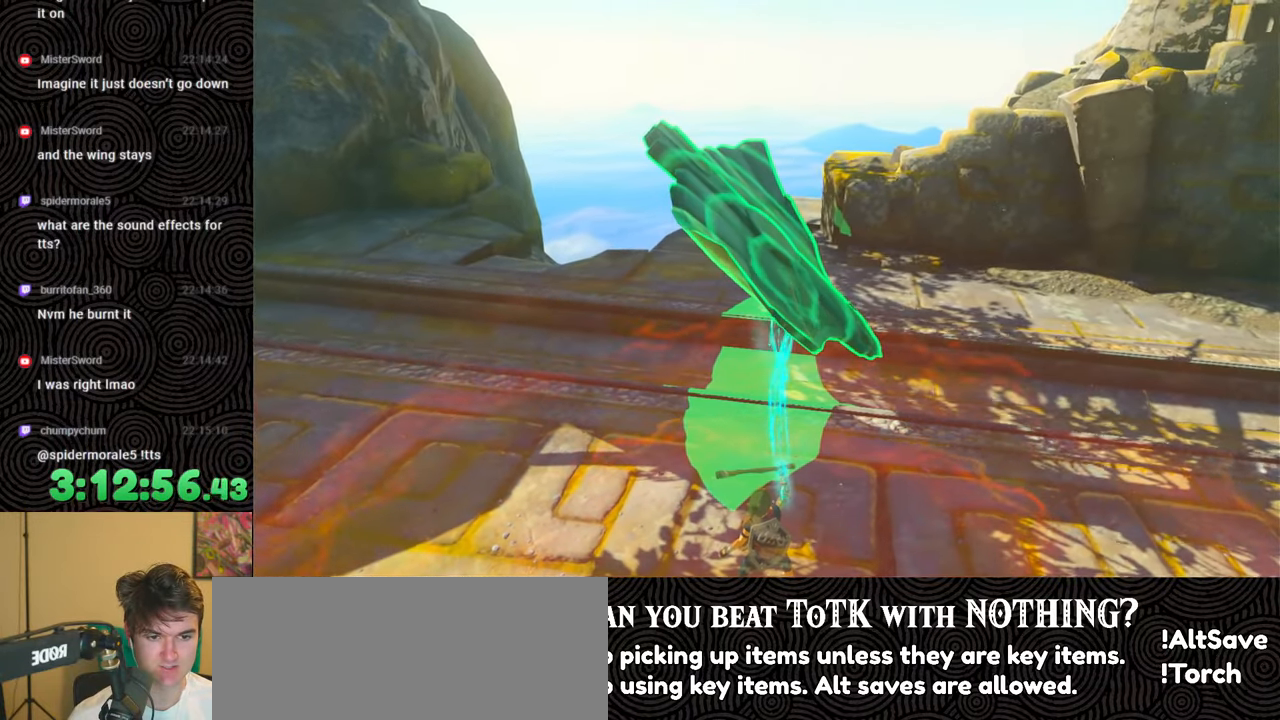
{"buttons": ["R1", "DPAD_RIGHT"], "left_stick": "center", "right_stick": "center", "events": [[133, "R1", "down"], [267, "DPAD_RIGHT", "down"], [367, "DPAD_RIGHT", "up"], [433, "DPAD_RIGHT", "down"]]}
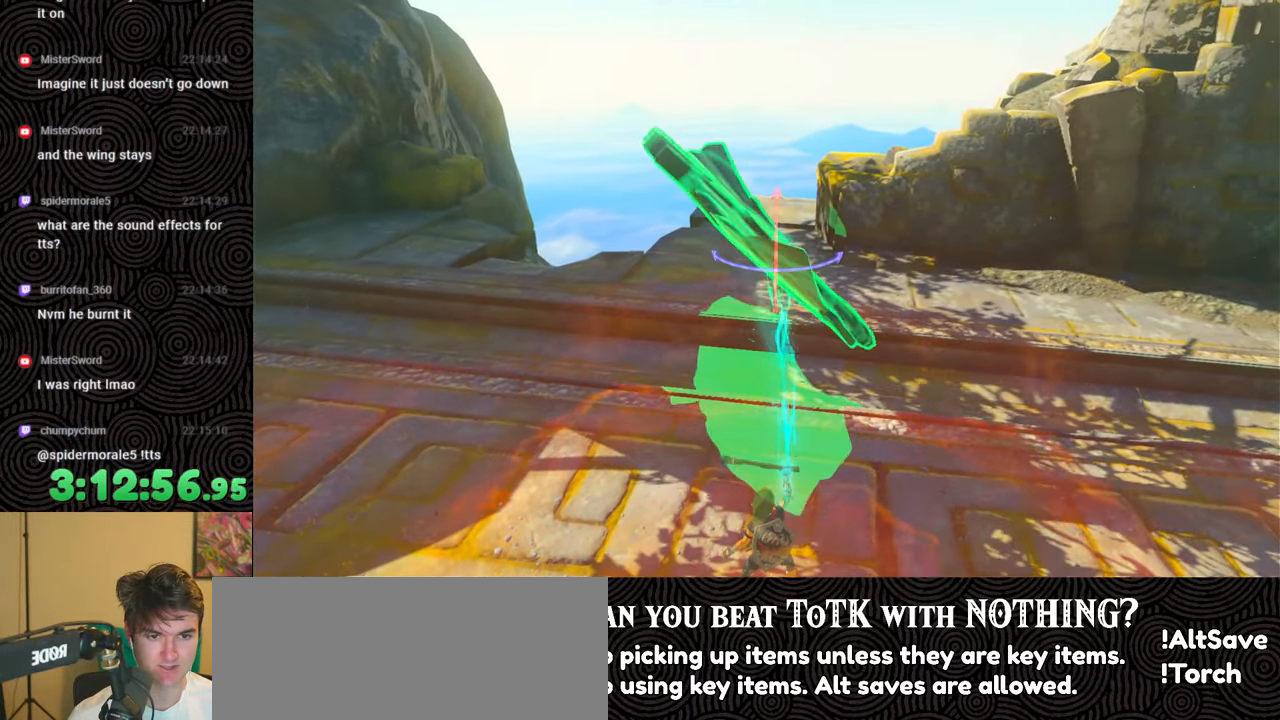
{"buttons": [], "left_stick": "center", "right_stick": "center", "events": [[33, "DPAD_RIGHT", "up"], [467, "R1", "up"]]}
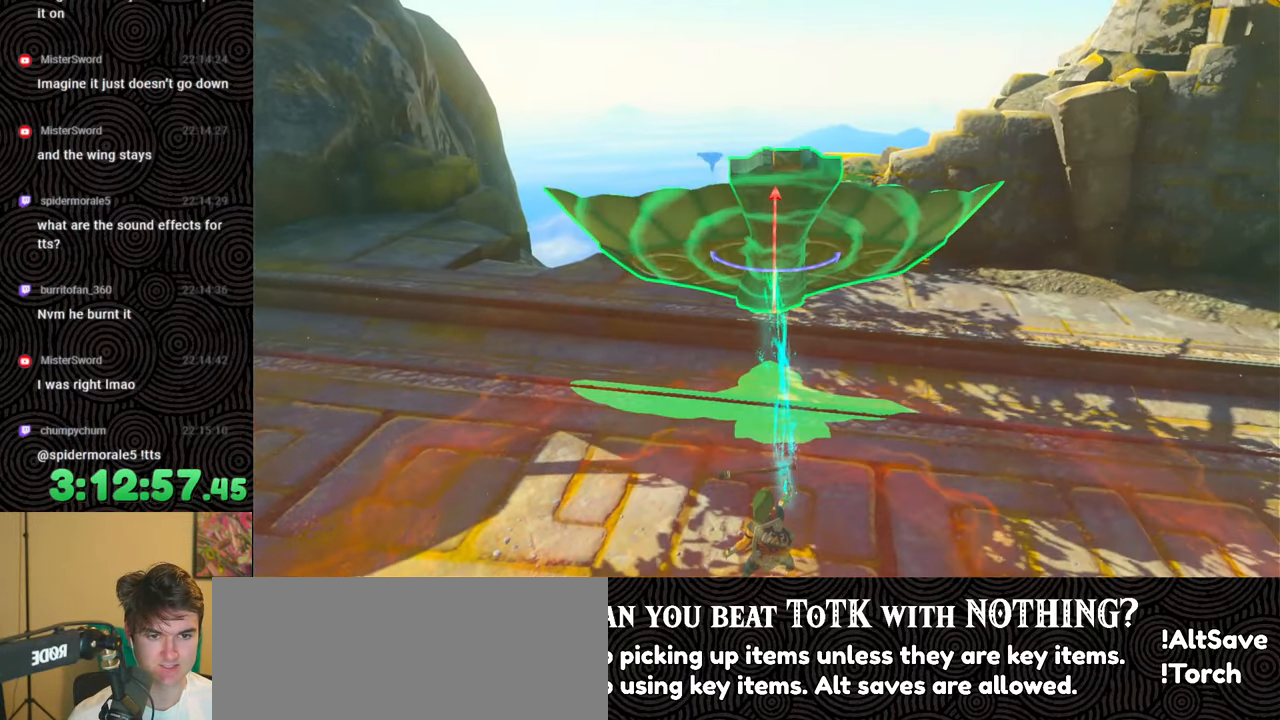
{"buttons": [], "left_stick": "center", "right_stick": "up", "events": [[217, "right_stick", "up"]]}